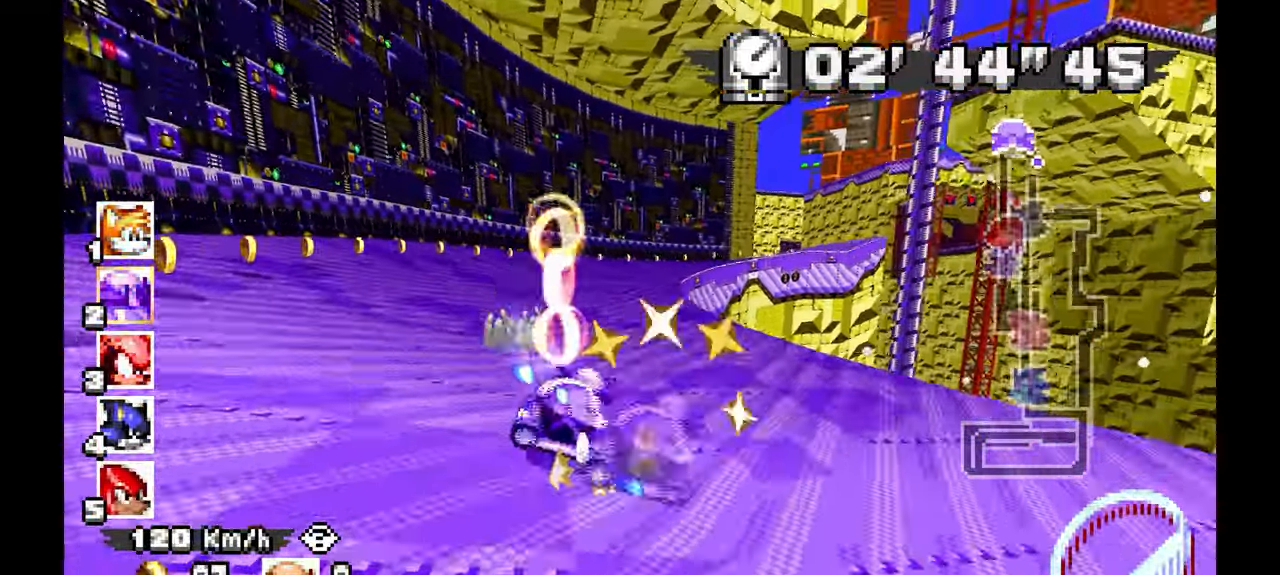
Gameplay with a controller (Xbox layout); each line is a JSON object with the inputs held at the frame after it (dt_ms = milliseconds from this image to that frame). "events" lists button and stick changes between this image and that frame as [ms after this image, input, new state], when the widget could be followed in between. Not read: HOME L2 L3 R1 R2 R3 START X.
{"dt_ms": 500, "buttons": ["A"], "left_stick": "right", "events": [[350, "L1", "up"]]}
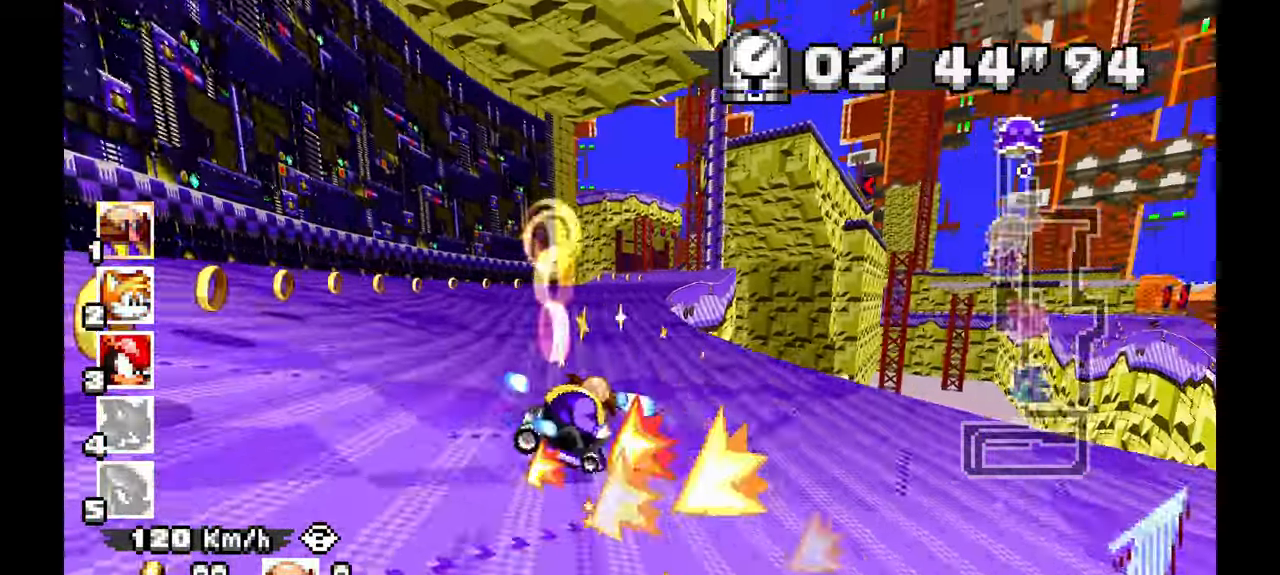
{"dt_ms": 500, "buttons": ["A"], "left_stick": "center", "events": [[100, "left_stick", "up-right"], [217, "left_stick", "center"]]}
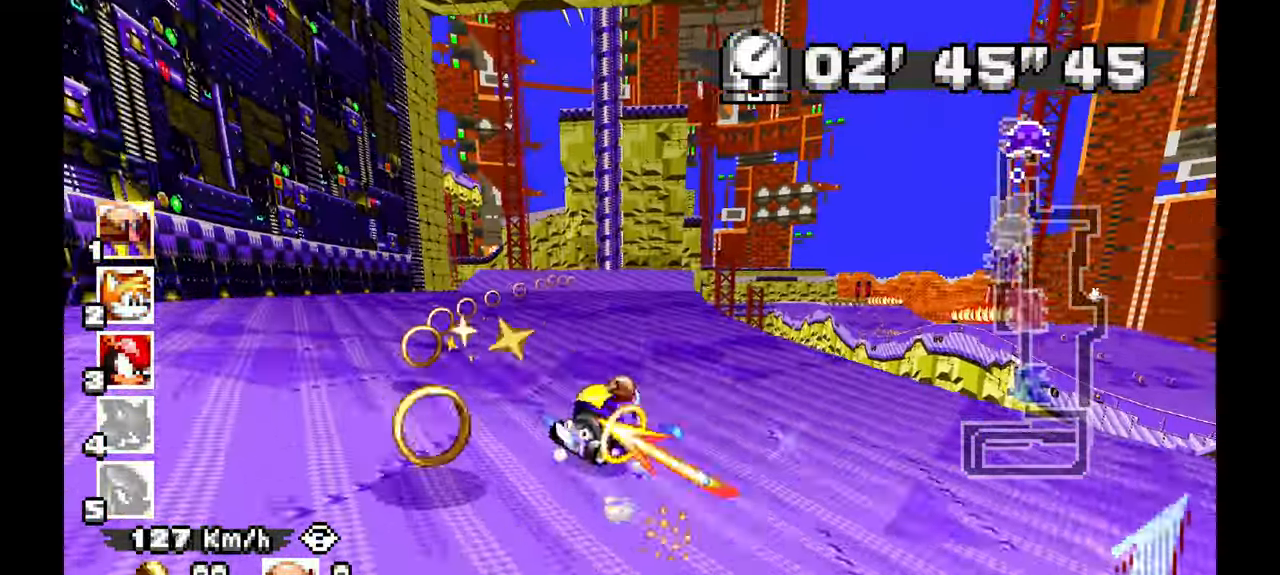
{"dt_ms": 500, "buttons": ["A"], "left_stick": "up-left", "events": [[200, "left_stick", "up-left"]]}
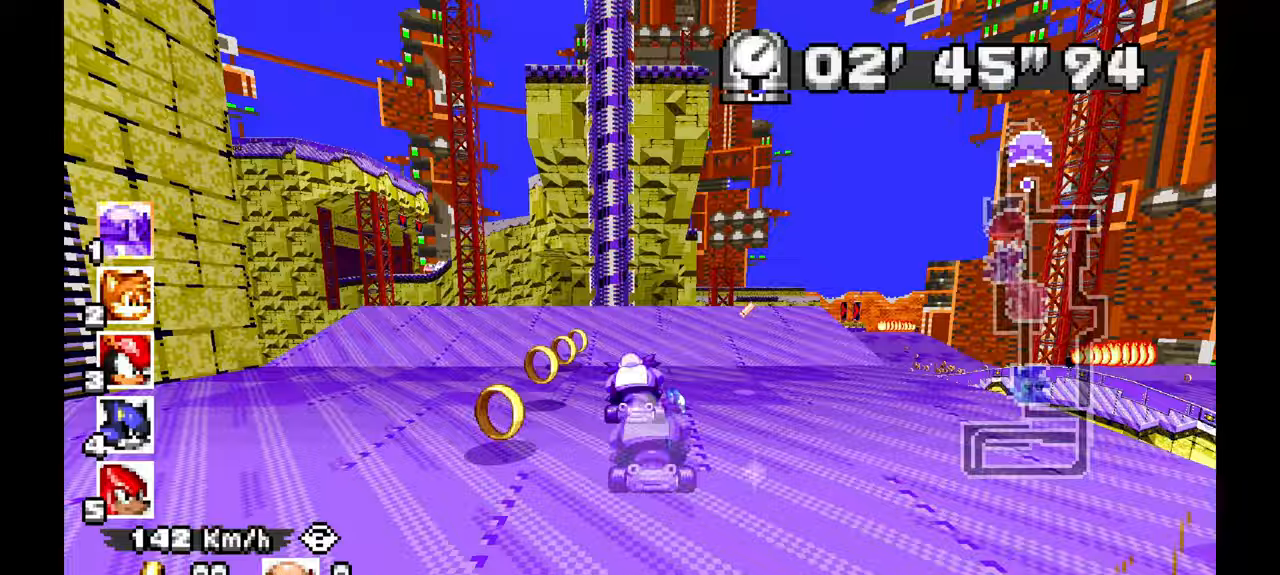
{"dt_ms": 500, "buttons": ["A"], "left_stick": "center", "events": [[67, "left_stick", "center"]]}
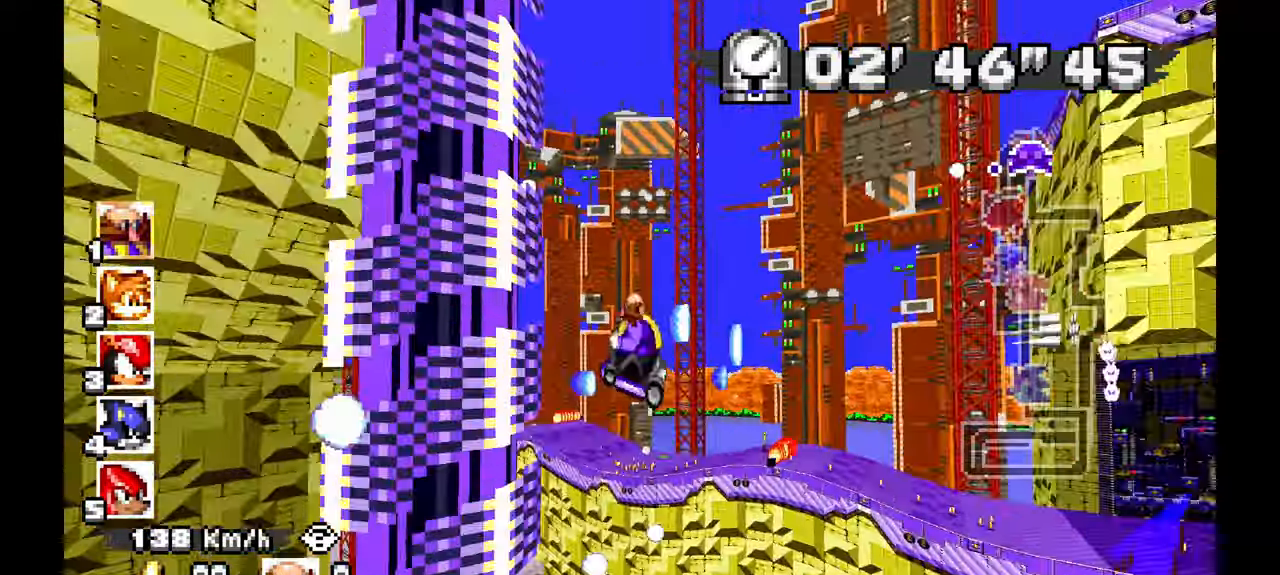
{"dt_ms": 500, "buttons": ["A"], "left_stick": "center", "events": []}
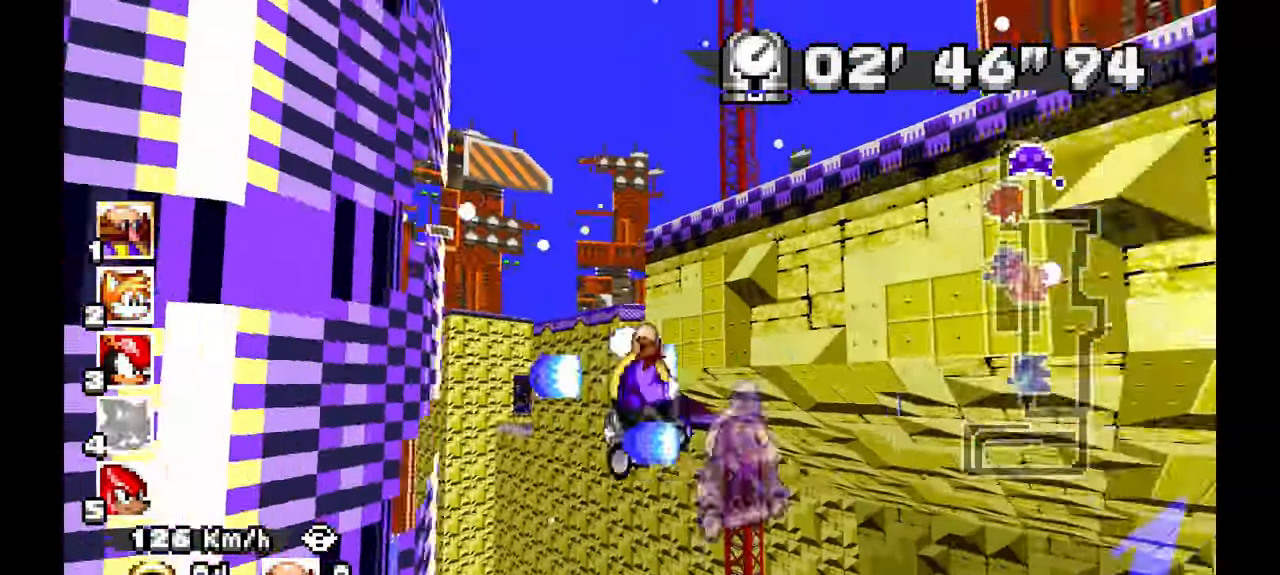
{"dt_ms": 500, "buttons": ["A"], "left_stick": "center", "events": []}
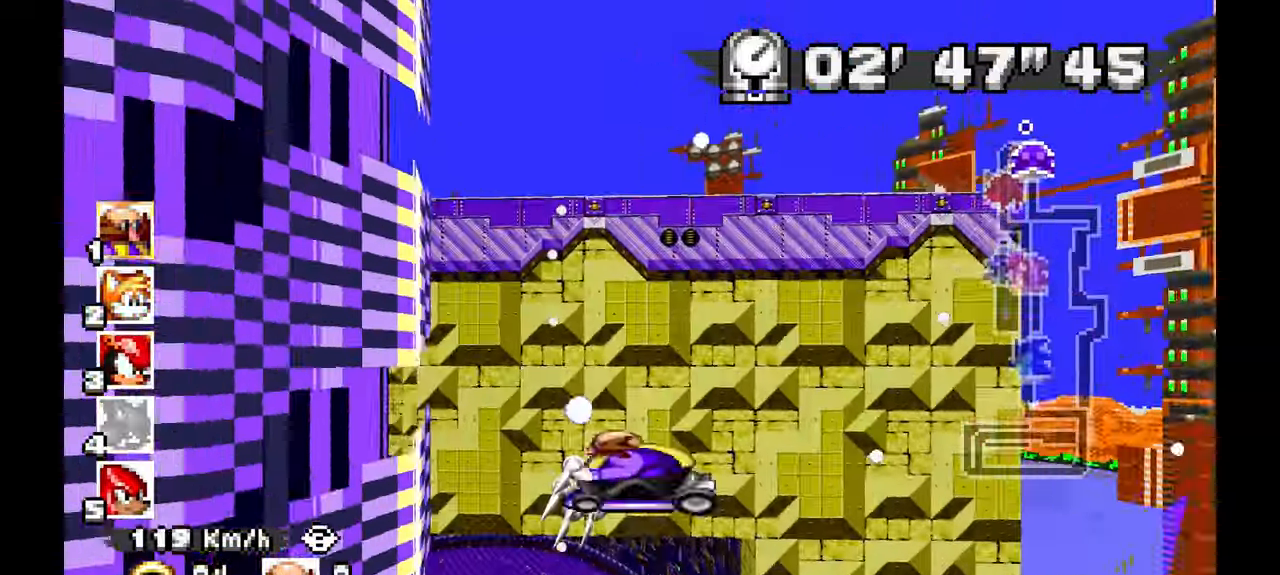
{"dt_ms": 1000, "buttons": ["A"], "left_stick": "center", "events": []}
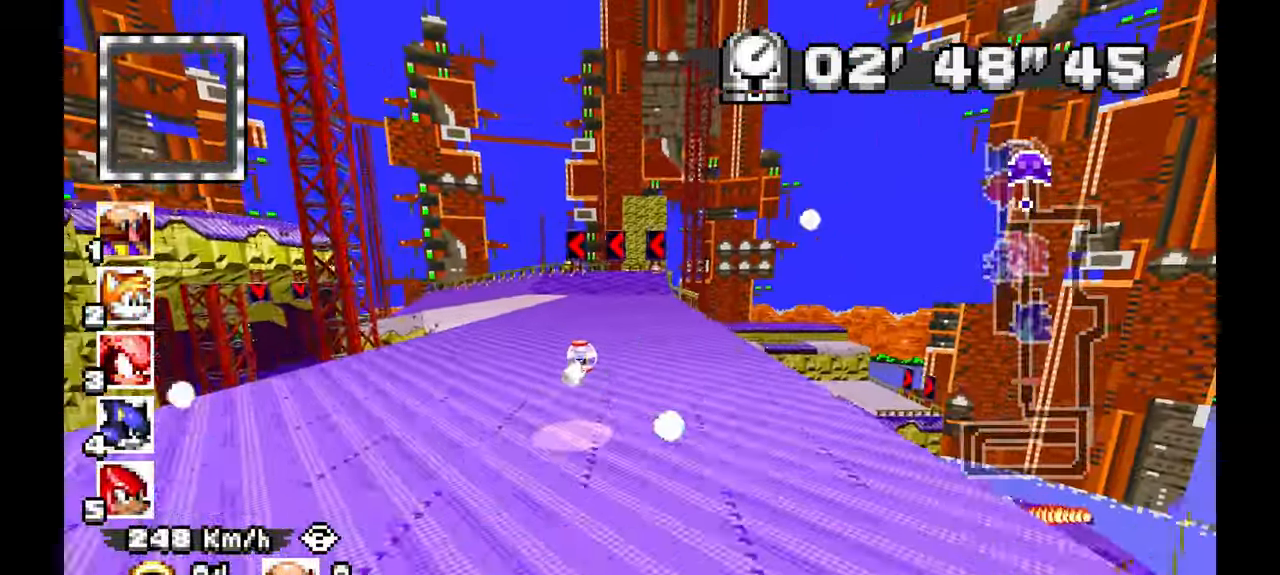
{"dt_ms": 500, "buttons": ["A"], "left_stick": "left", "events": [[383, "left_stick", "left"]]}
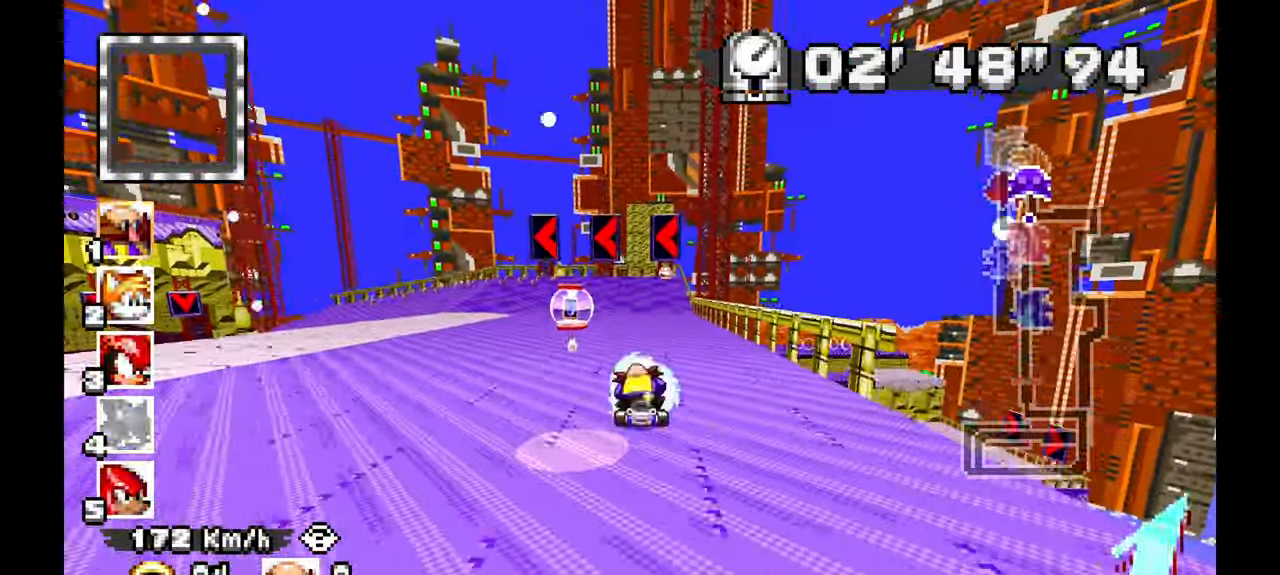
{"dt_ms": 500, "buttons": ["A"], "left_stick": "left", "events": [[50, "A", "up"], [183, "A", "down"]]}
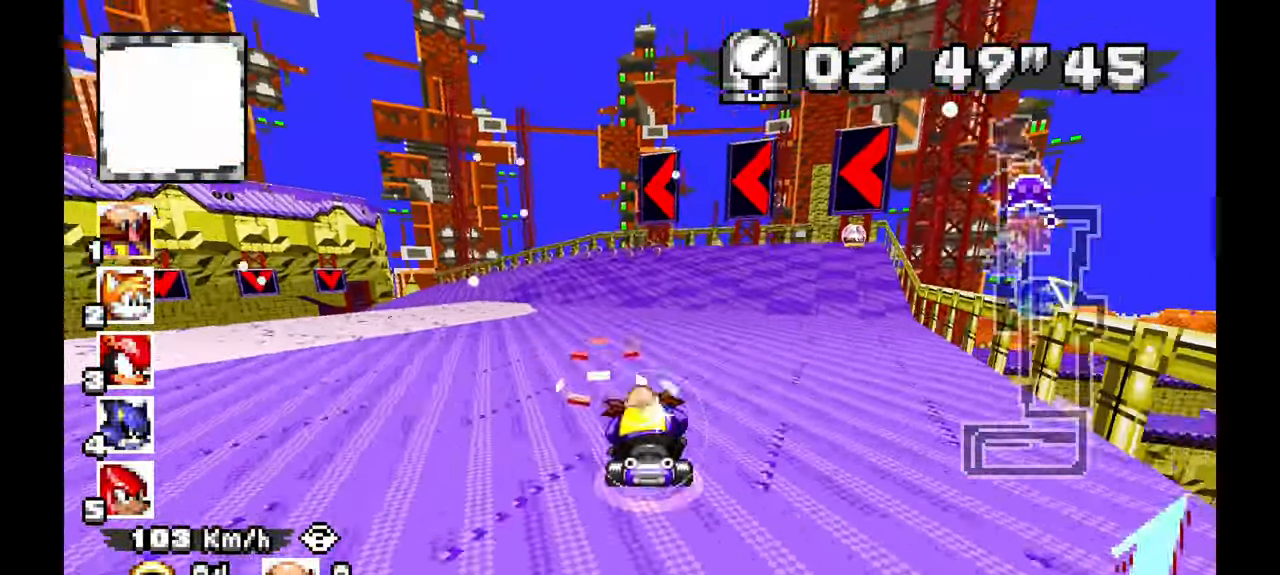
{"dt_ms": 500, "buttons": ["A"], "left_stick": "left", "events": []}
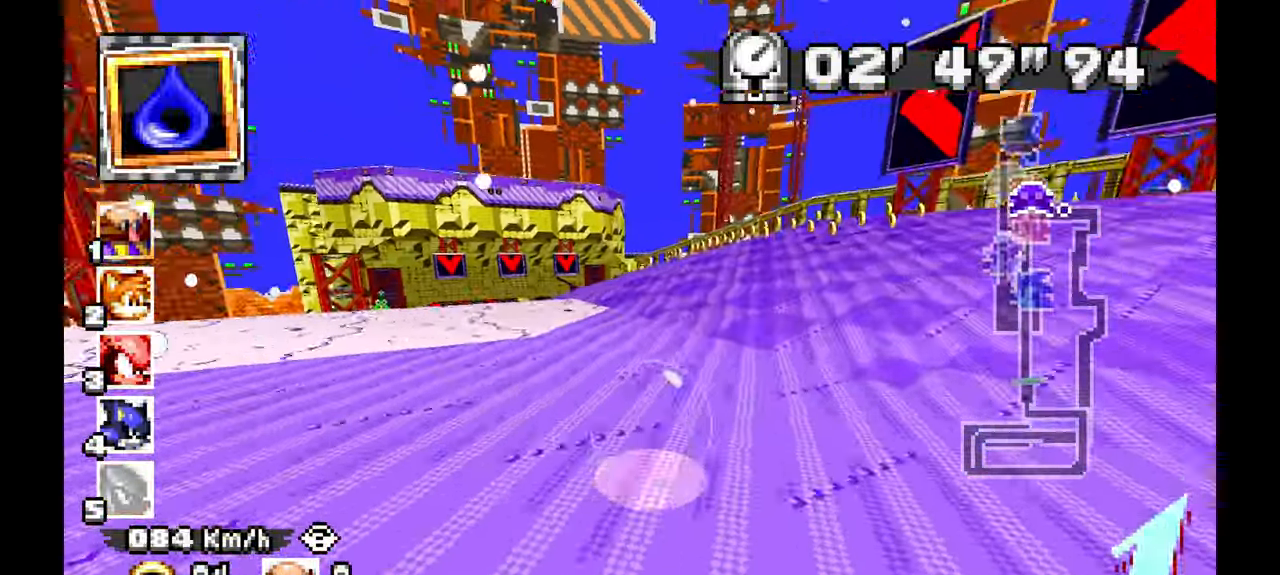
{"dt_ms": 500, "buttons": ["A"], "left_stick": "center", "events": [[167, "left_stick", "center"]]}
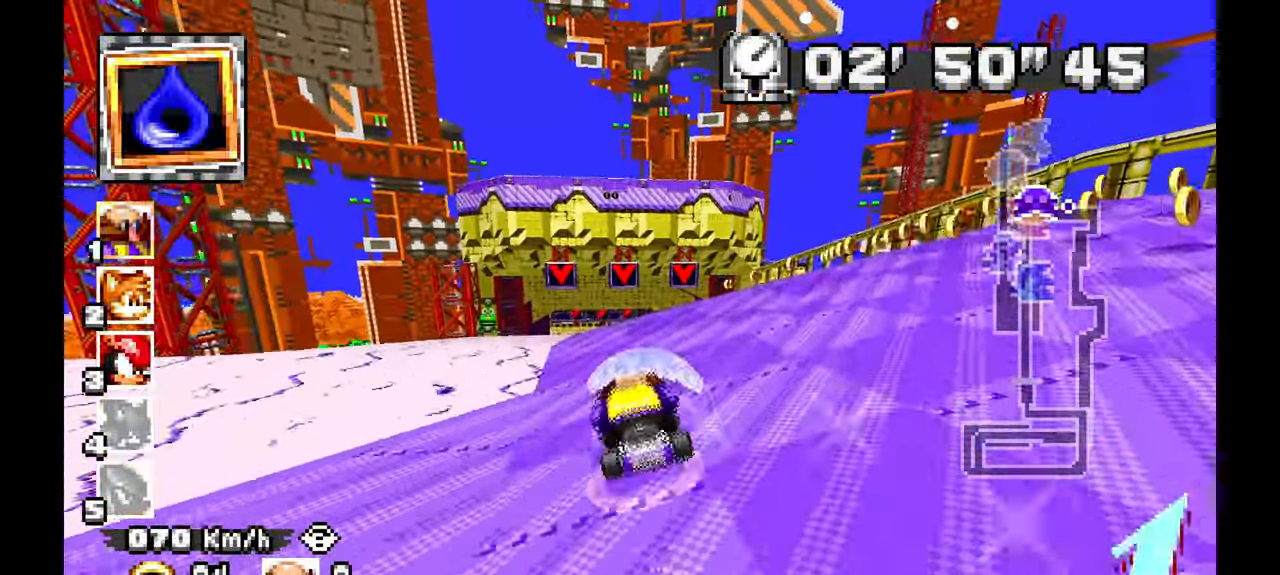
{"dt_ms": 500, "buttons": ["A"], "left_stick": "up-right", "events": [[117, "left_stick", "right"], [350, "left_stick", "up"], [433, "left_stick", "up-right"]]}
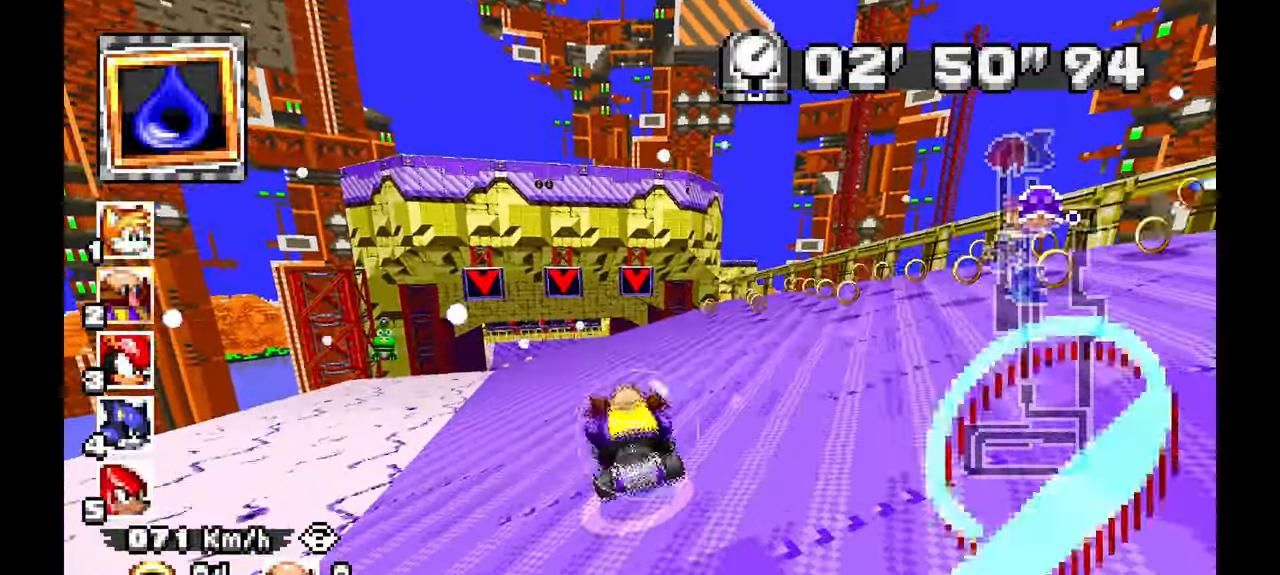
{"dt_ms": 500, "buttons": ["A"], "left_stick": "up-left", "events": [[133, "left_stick", "up-left"], [333, "left_stick", "center"], [450, "left_stick", "up-left"]]}
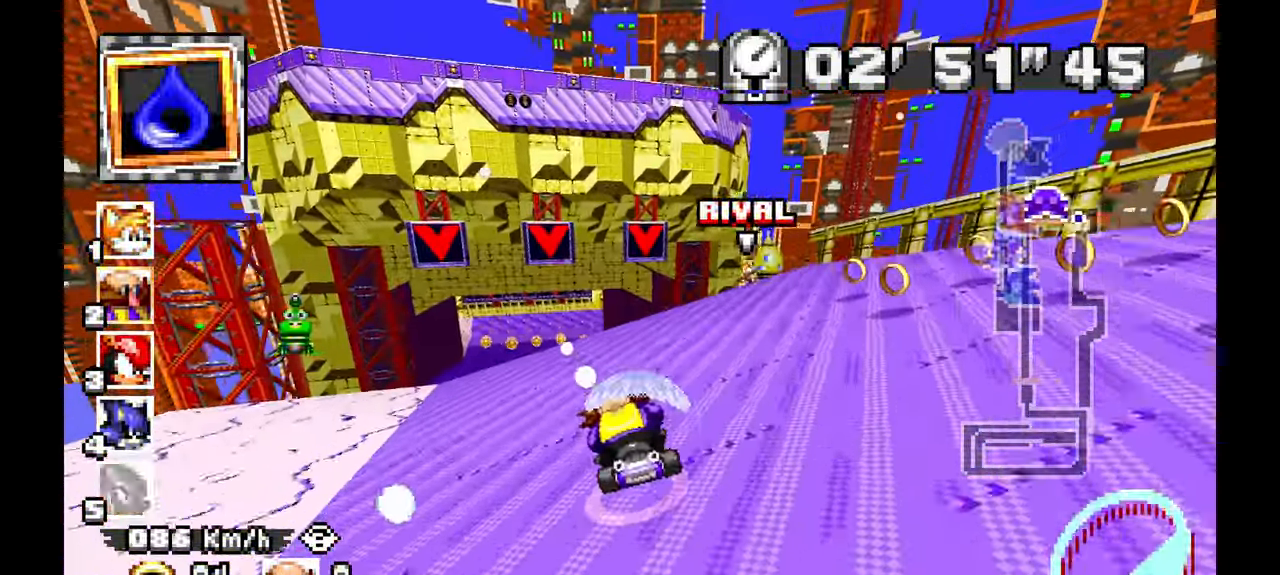
{"dt_ms": 500, "buttons": ["A"], "left_stick": "center"}
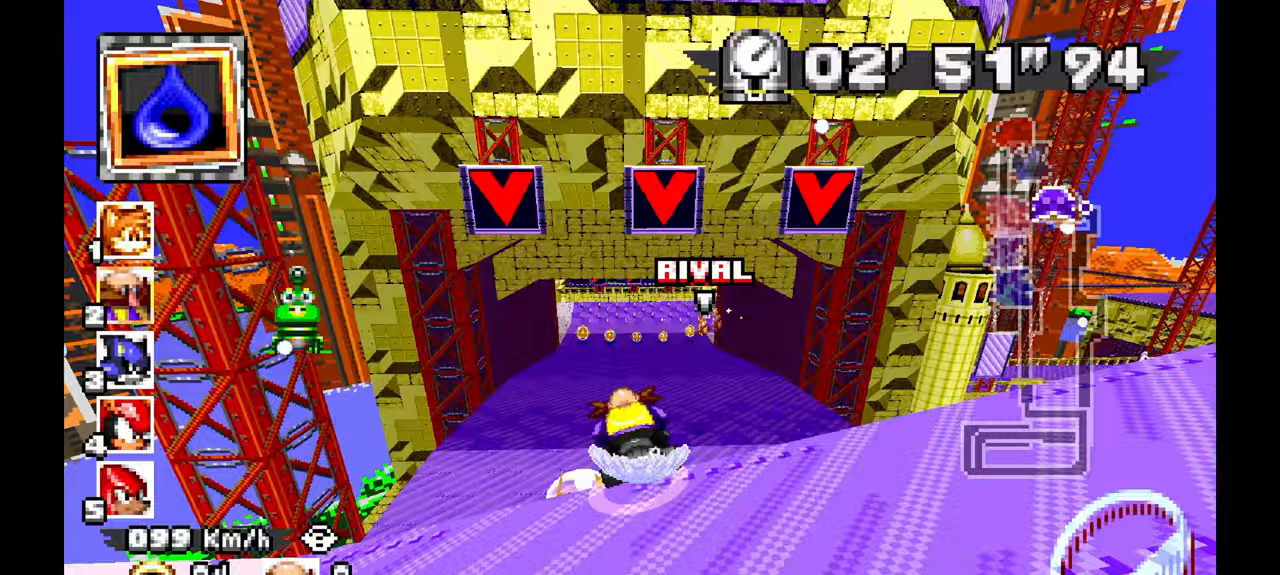
{"dt_ms": 500, "buttons": ["A"], "left_stick": "center", "events": [[83, "left_stick", "right"], [183, "left_stick", "center"]]}
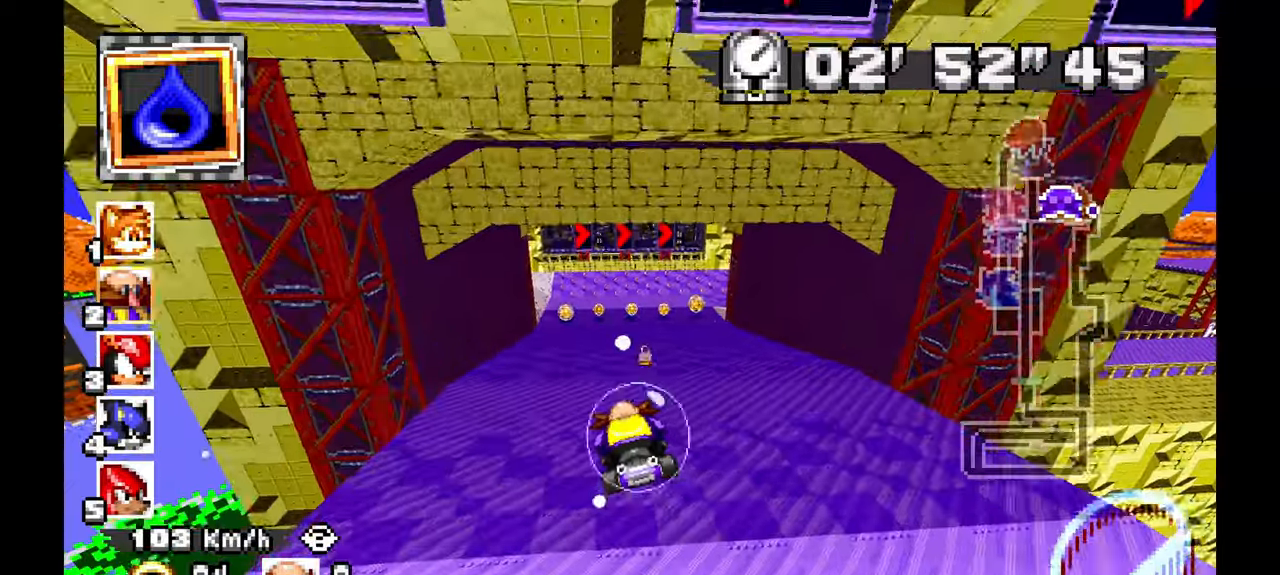
{"dt_ms": 500, "buttons": ["A"], "left_stick": "center", "events": []}
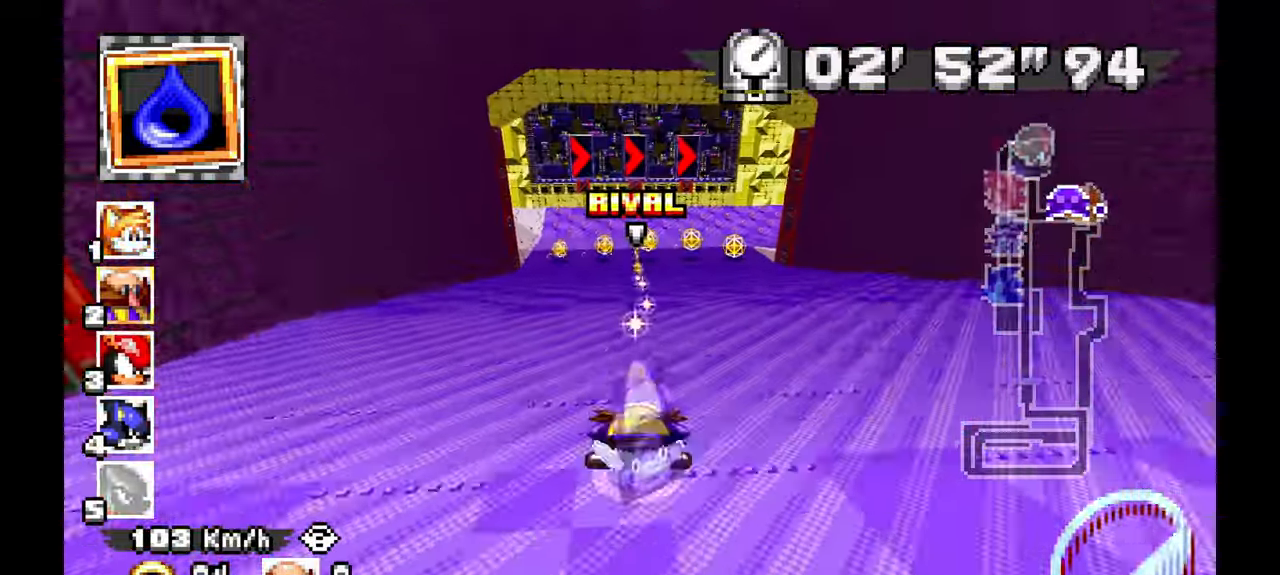
{"dt_ms": 500, "buttons": ["A"], "left_stick": "right", "events": [[50, "left_stick", "right"]]}
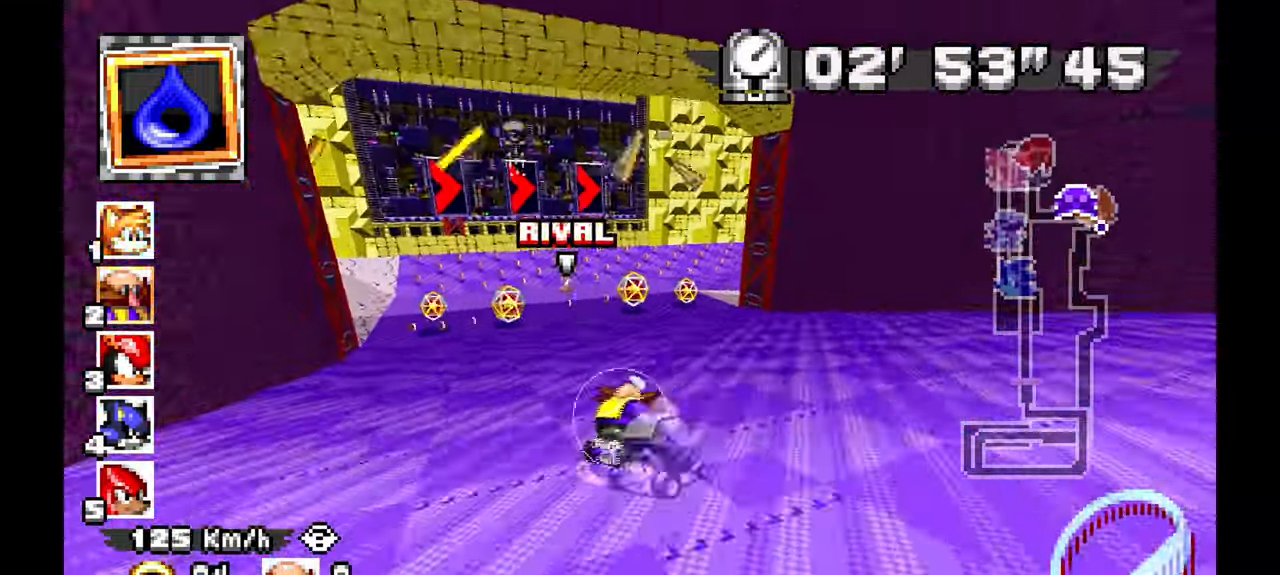
{"dt_ms": 500, "buttons": ["A"], "left_stick": "right"}
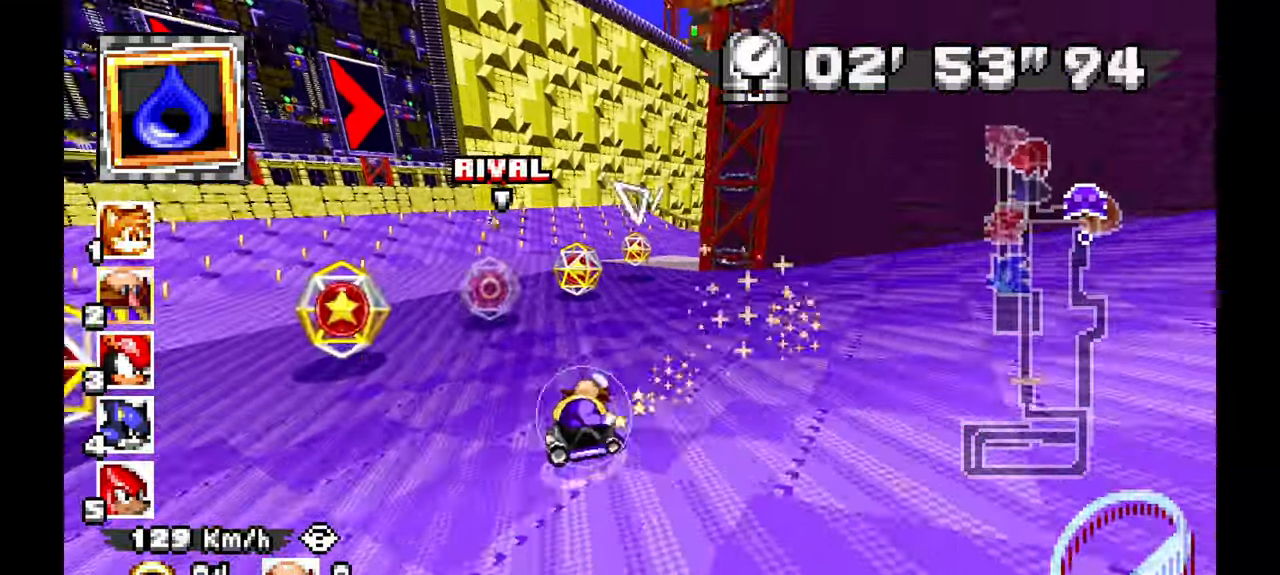
{"dt_ms": 500, "buttons": ["A"], "left_stick": "right", "events": [[333, "left_stick", "up-right"], [450, "left_stick", "right"]]}
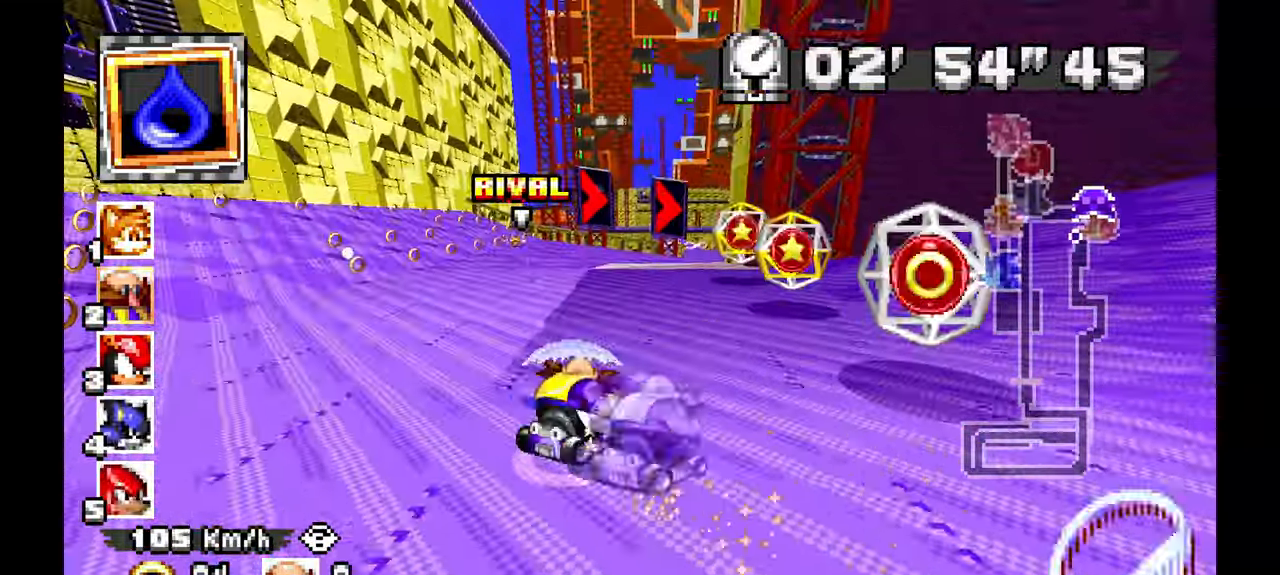
{"dt_ms": 500, "buttons": ["A"], "left_stick": "center", "events": [[483, "left_stick", "center"]]}
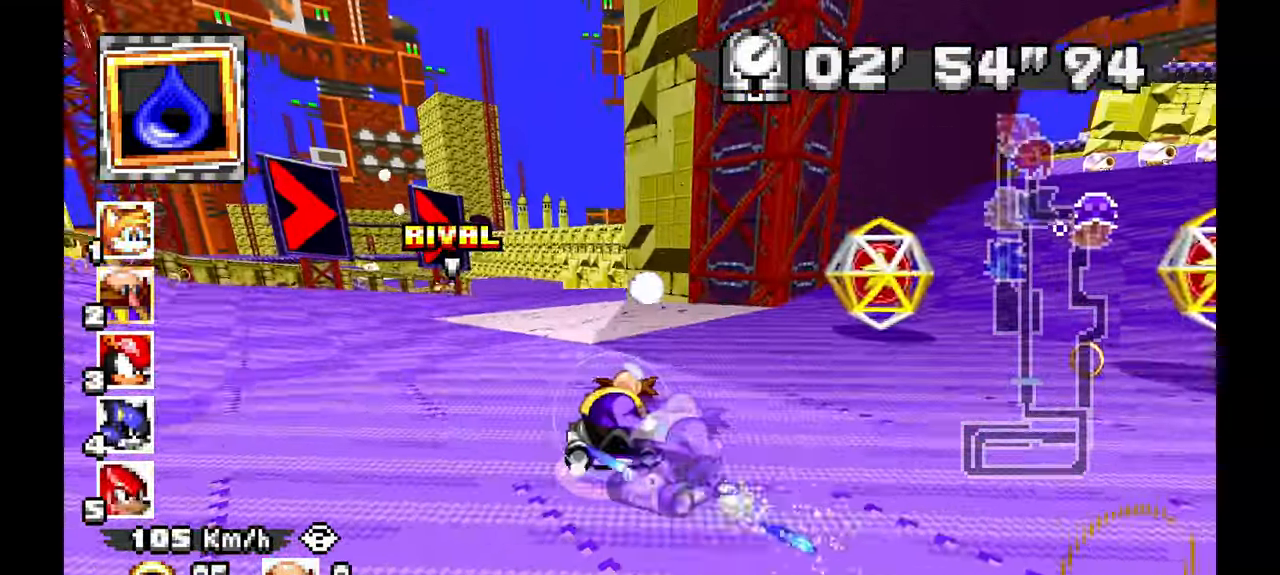
{"dt_ms": 1000, "buttons": ["A"], "left_stick": "left"}
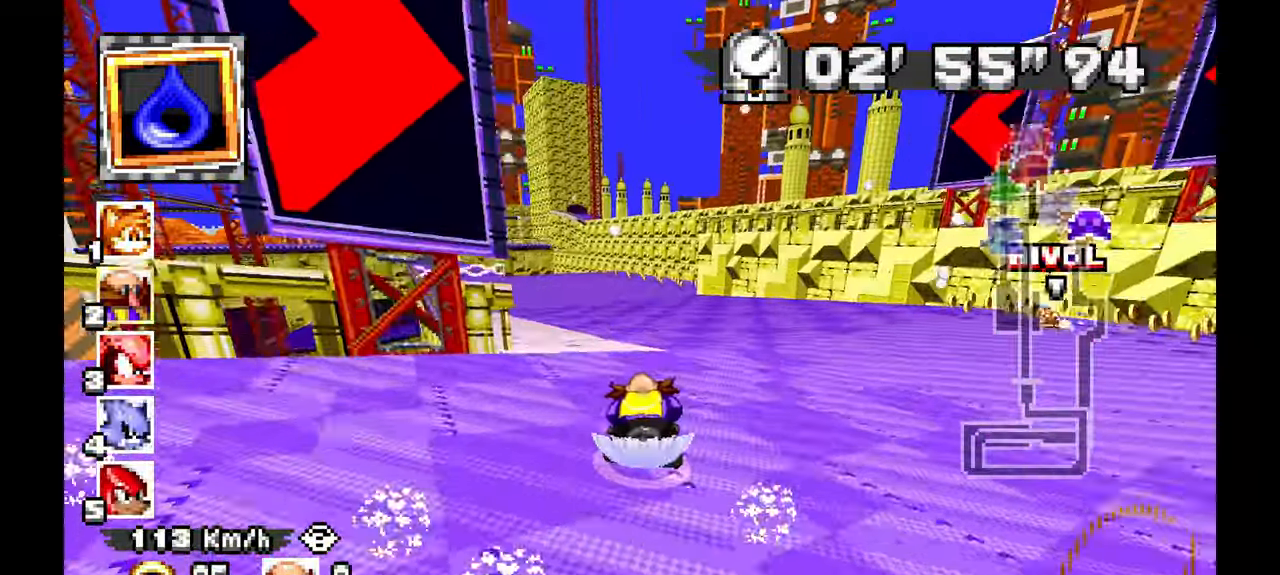
{"dt_ms": 500, "buttons": ["A"], "left_stick": "right", "events": [[333, "left_stick", "up-right"], [400, "left_stick", "right"]]}
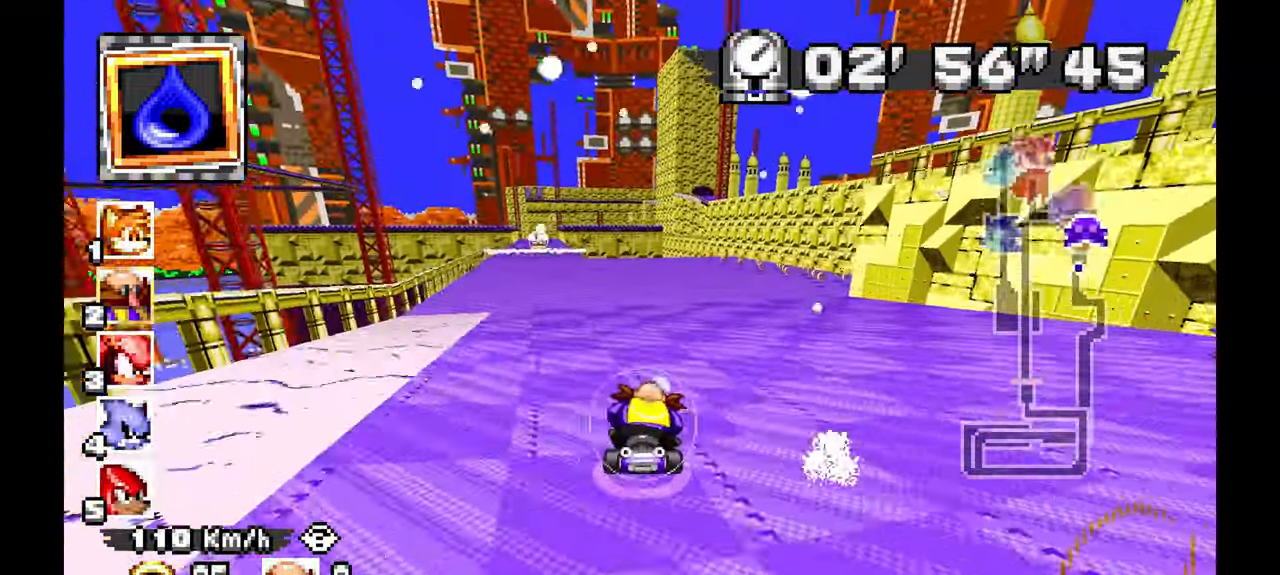
{"dt_ms": 500, "buttons": ["A"], "left_stick": "up-left", "events": [[283, "left_stick", "up"], [350, "left_stick", "up-left"]]}
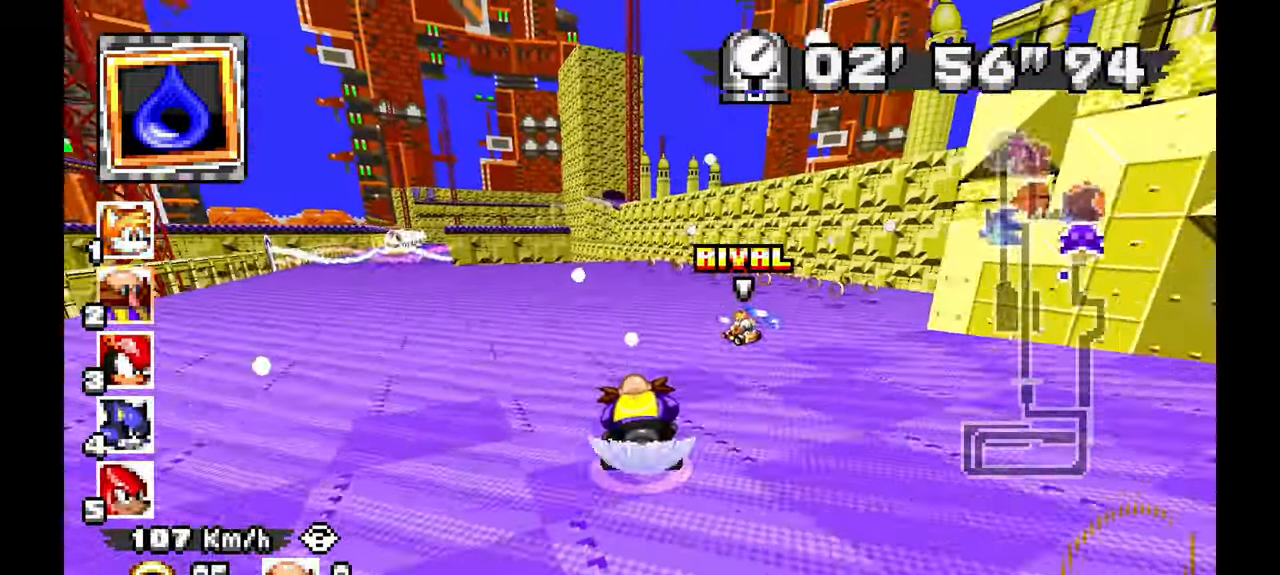
{"dt_ms": 500, "buttons": ["A"], "left_stick": "up"}
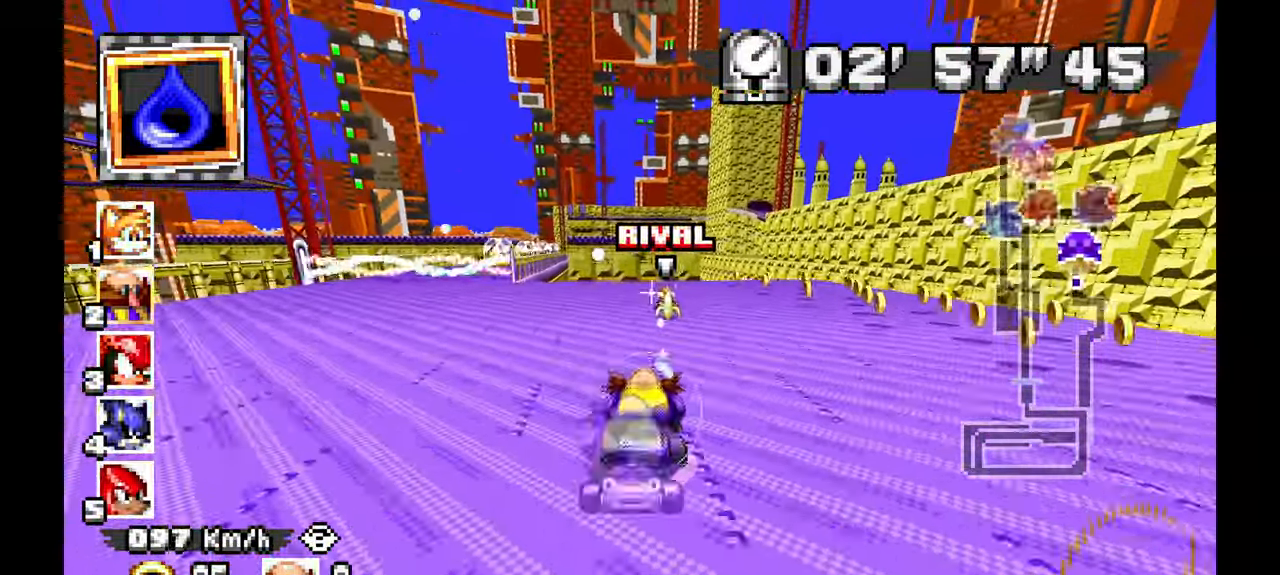
{"dt_ms": 500, "buttons": ["A", "L1"], "left_stick": "up", "events": [[183, "L1", "down"]]}
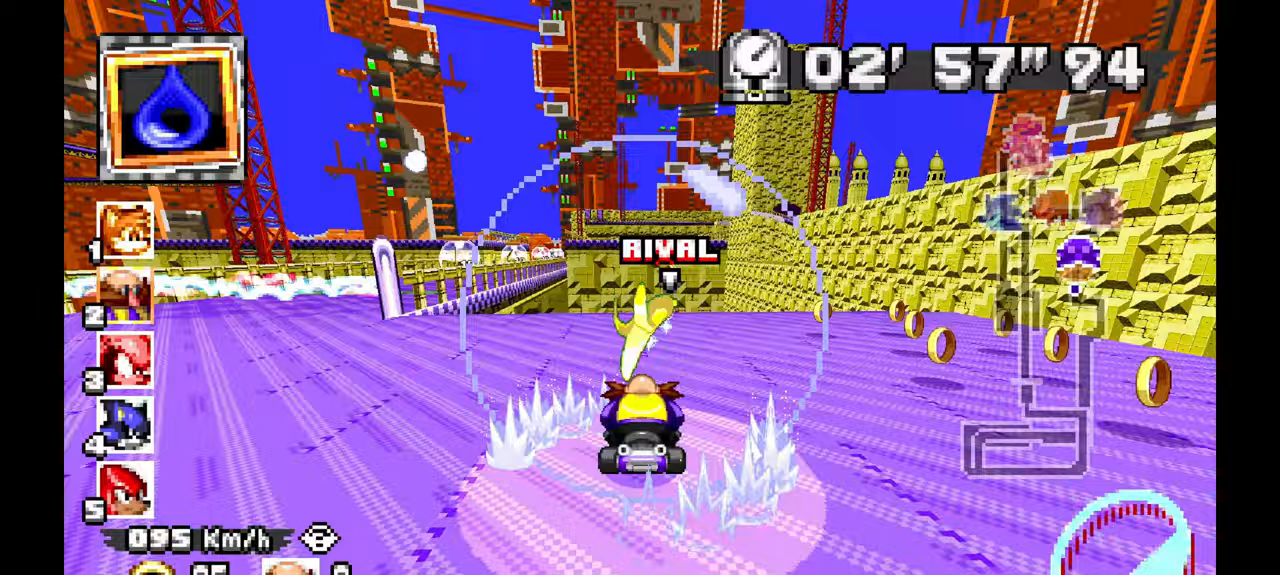
{"dt_ms": 500, "buttons": ["A", "L1"], "left_stick": "up", "events": []}
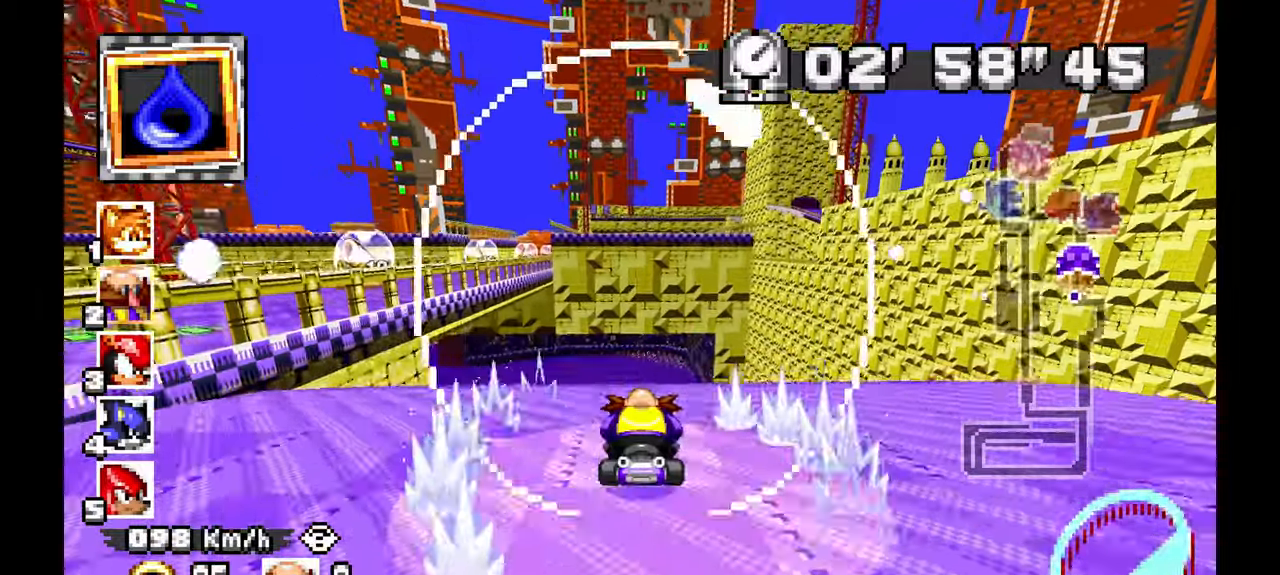
{"dt_ms": 500, "buttons": ["A", "L1"], "left_stick": "up", "events": []}
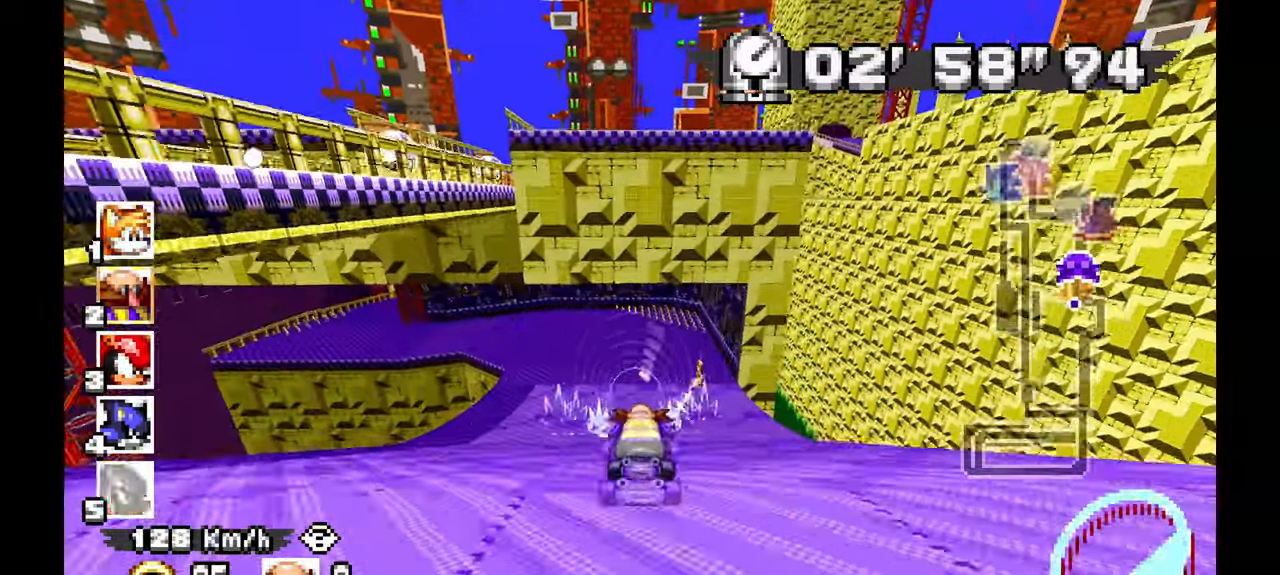
{"dt_ms": 500, "buttons": ["A"], "left_stick": "left", "events": [[50, "L1", "up"], [67, "left_stick", "left"]]}
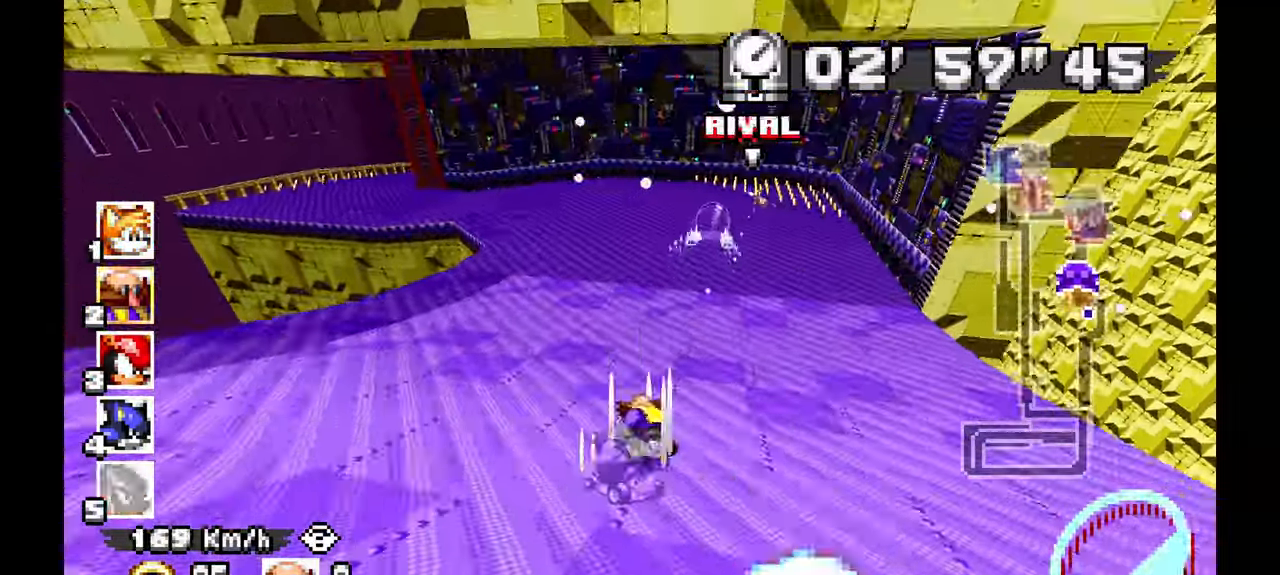
{"dt_ms": 500, "buttons": ["A"], "left_stick": "left", "events": [[283, "A", "up"], [483, "A", "down"]]}